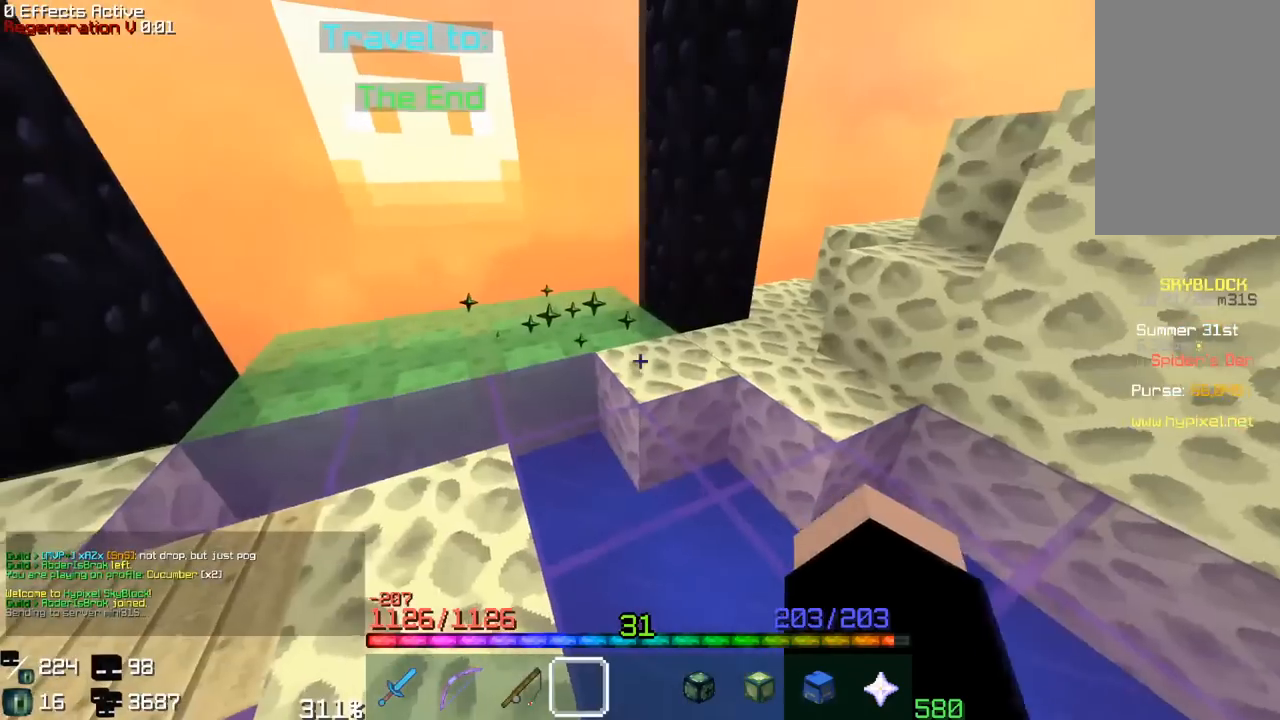
Gameplay with keyboard and mouse; each line is a JSON object with the keys and mouse buttons held at the frame after it. "events" lists presses ("down") and releases ("up") of "a", "d", "s", "space", "w", "mouse_left" and "mouse_right" between this image and that frame as [ms after this image, input, new state], when the widget could be followed in between. "mouse_left", "mouse_right" = the "left", "right" buttons of the "mouse" list. No other keys are recorded. Fast repeated clicks can show as one long hold. Mouse movement is not recorded.
{"keys": ["w"], "mouse": [], "events": [[200, "w", "down"]]}
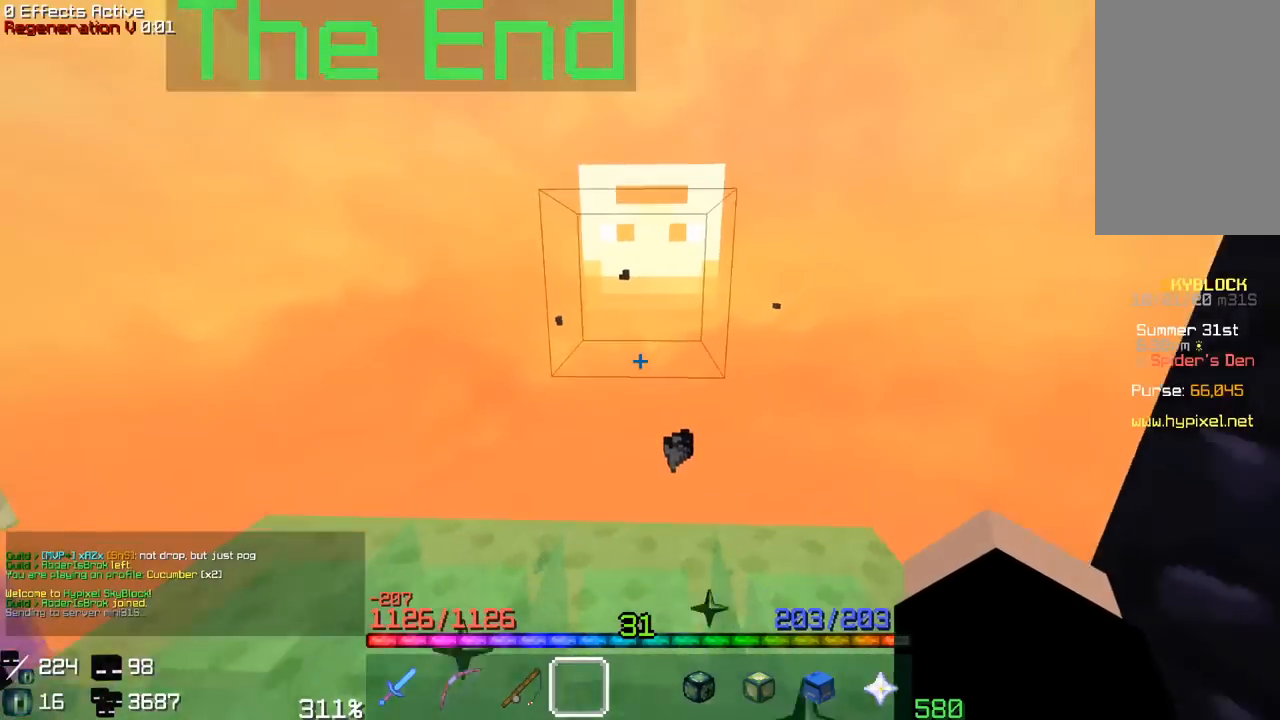
{"keys": [], "mouse": [], "events": [[200, "w", "up"]]}
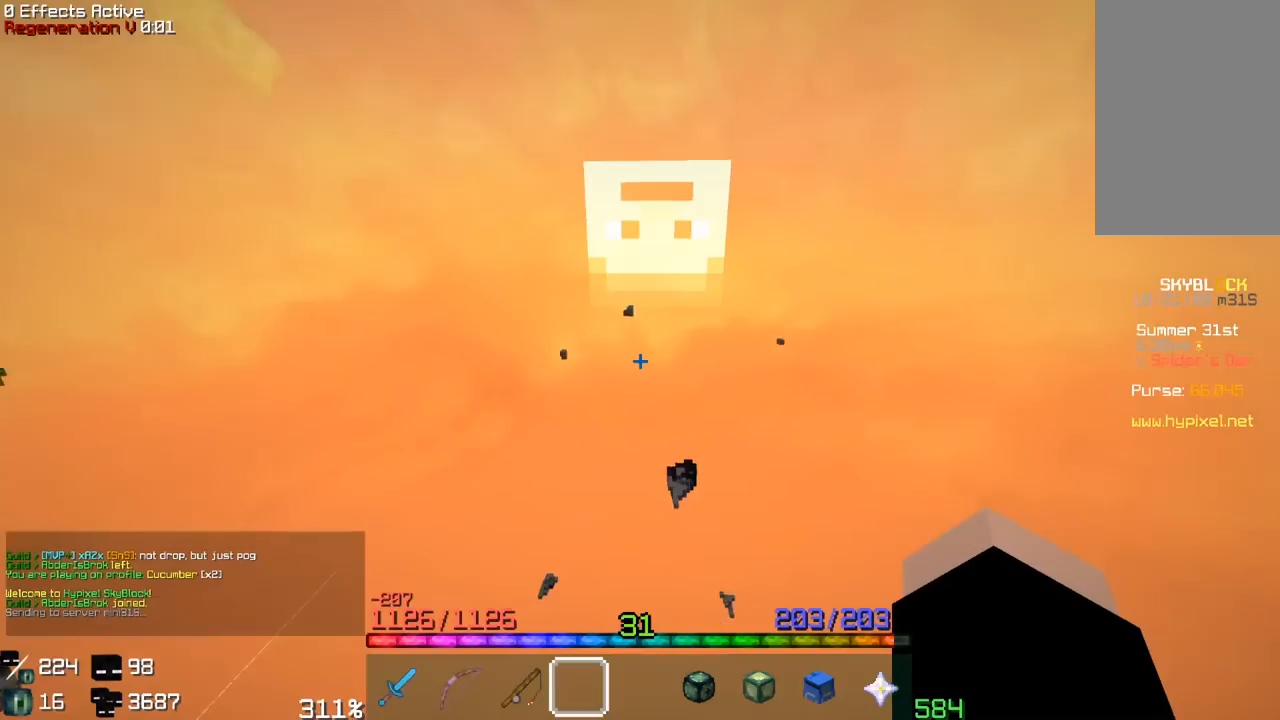
{"keys": [], "mouse": [], "events": []}
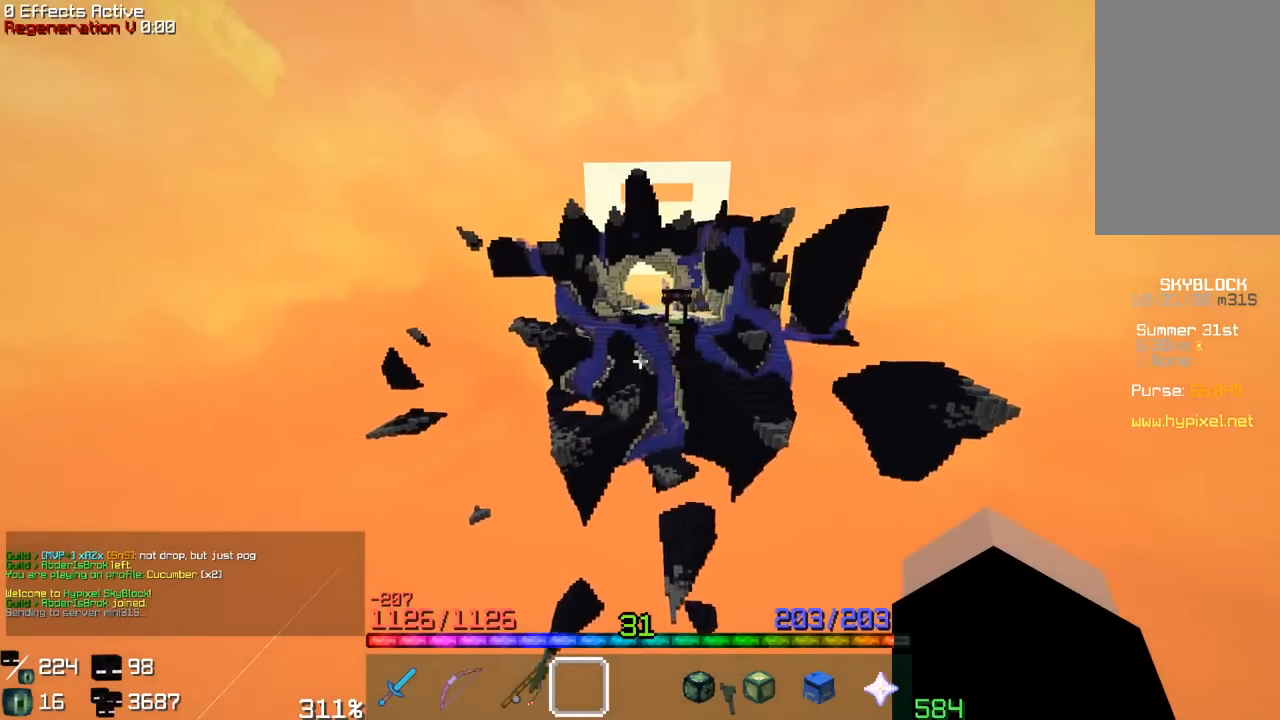
{"keys": [], "mouse": [], "events": []}
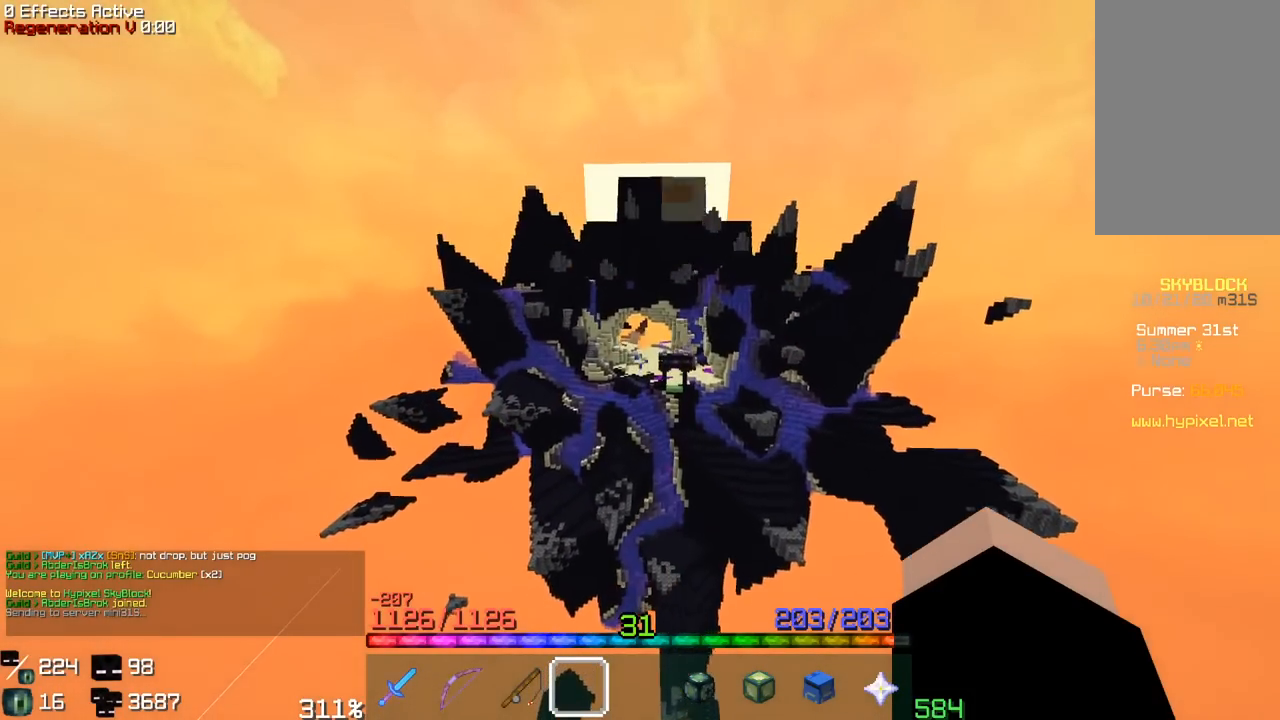
{"keys": [], "mouse": [], "events": []}
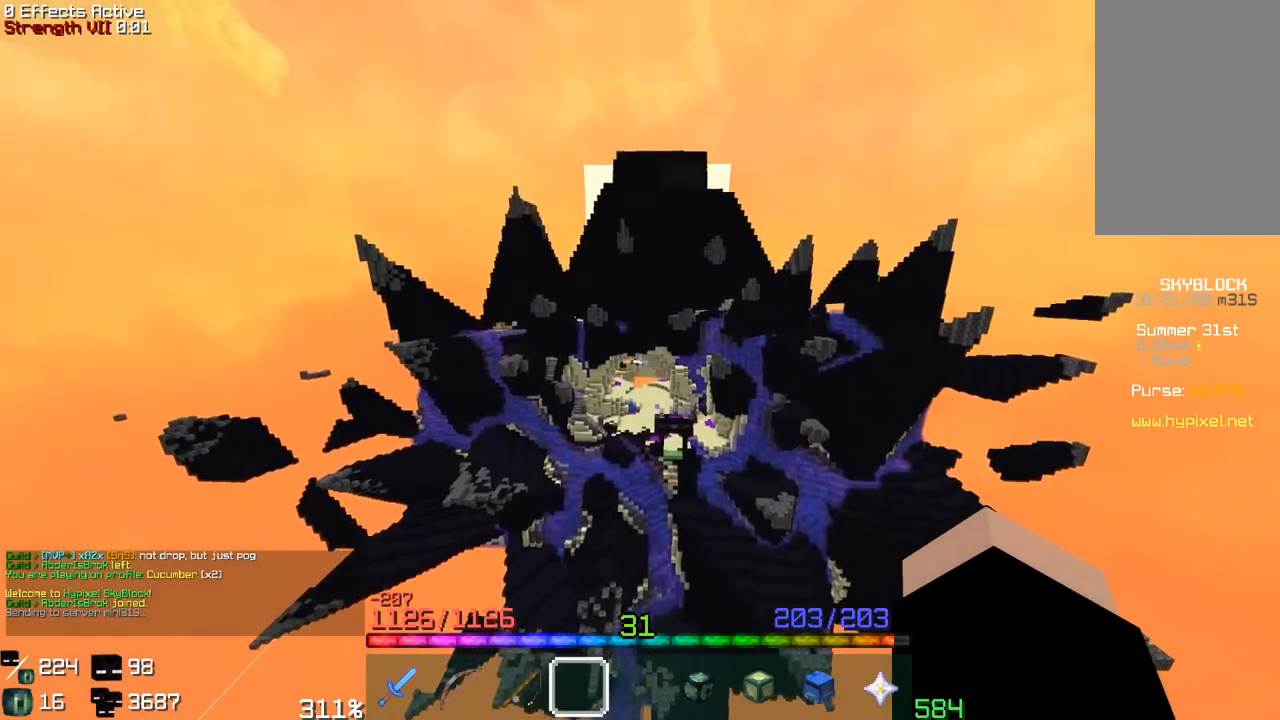
{"keys": [], "mouse": [], "events": []}
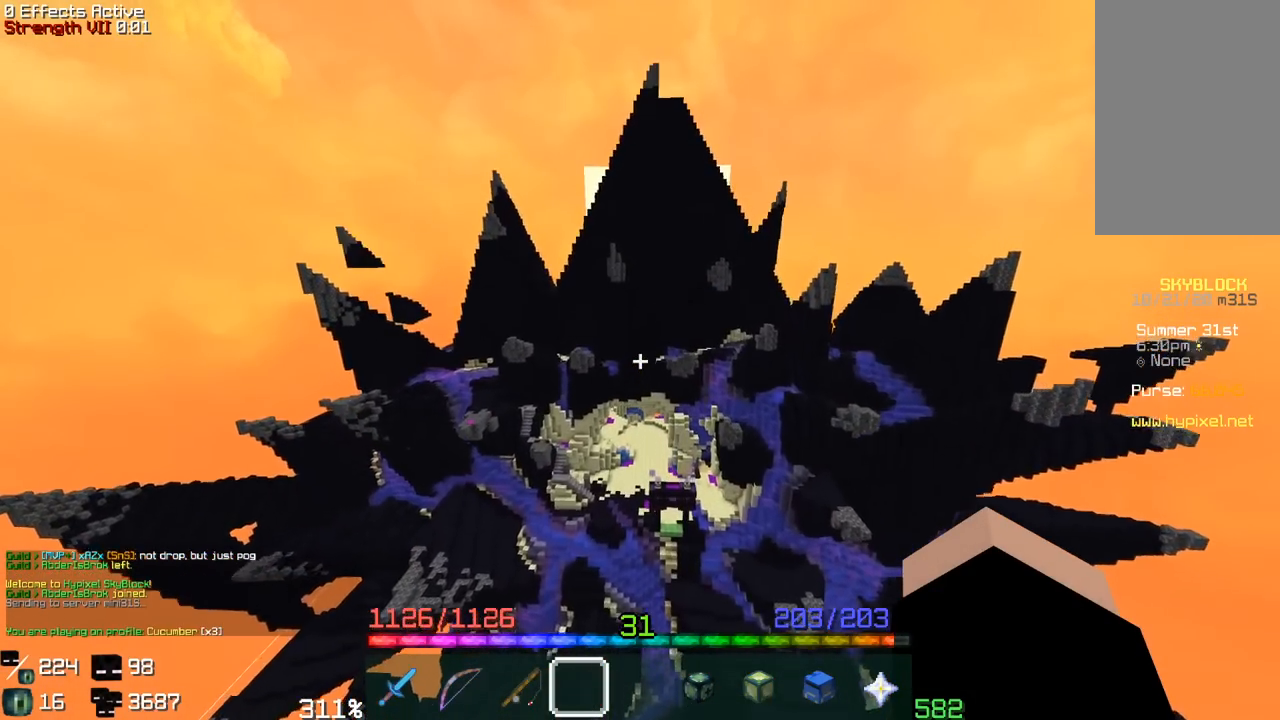
{"keys": [], "mouse": [], "events": []}
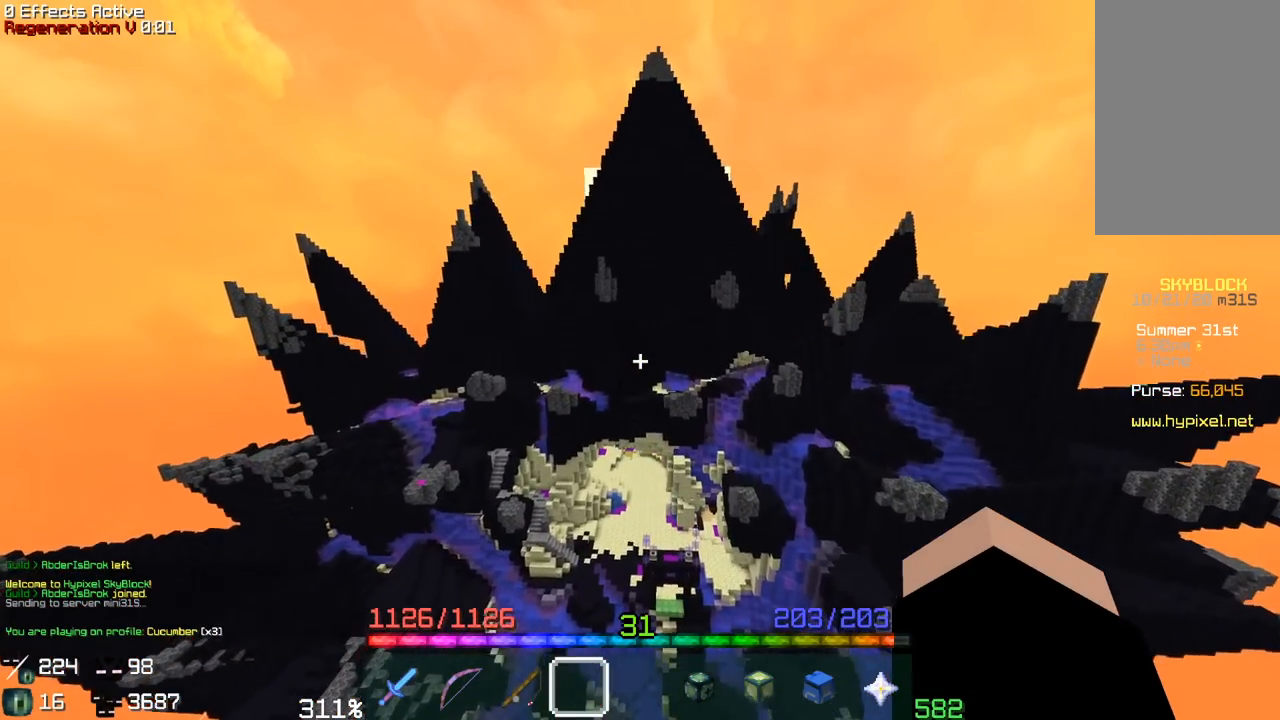
{"keys": [], "mouse": [], "events": []}